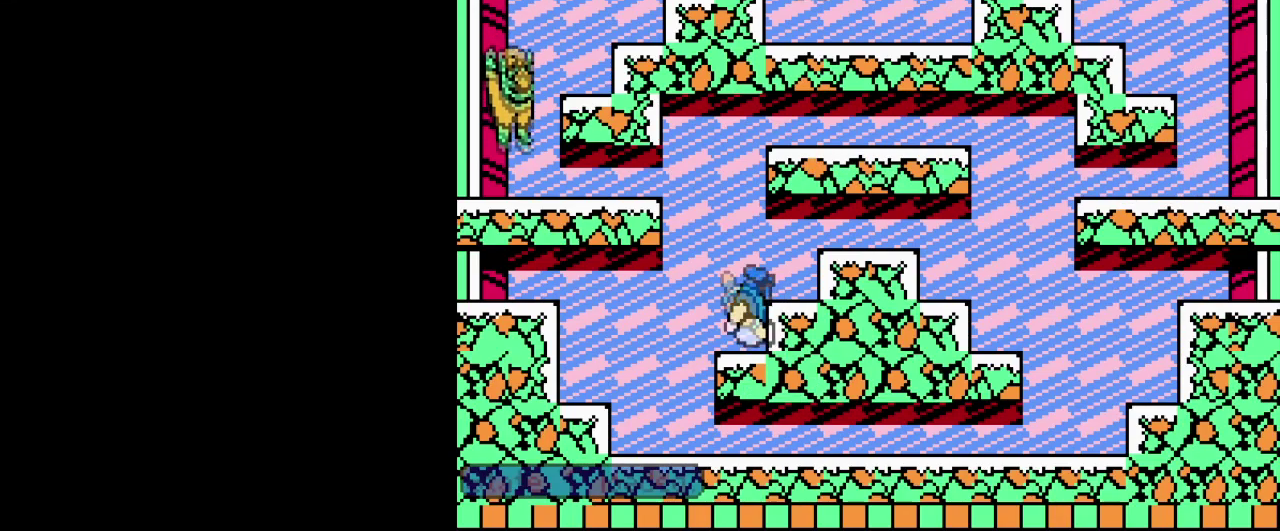
Gameplay with a controller (Nintendo layout); each line is a JSON object with the inputs held at the frame after it. "events" lists button and stick changes between this image and that frame as [ms after this image, input, new state], when the widget could be followed in between. Not read: L3 R3.
{"buttons": ["DPAD_RIGHT"], "events": [[150, "DPAD_LEFT", "up"], [150, "DPAD_RIGHT", "down"], [234, "A", "down"], [417, "A", "up"]]}
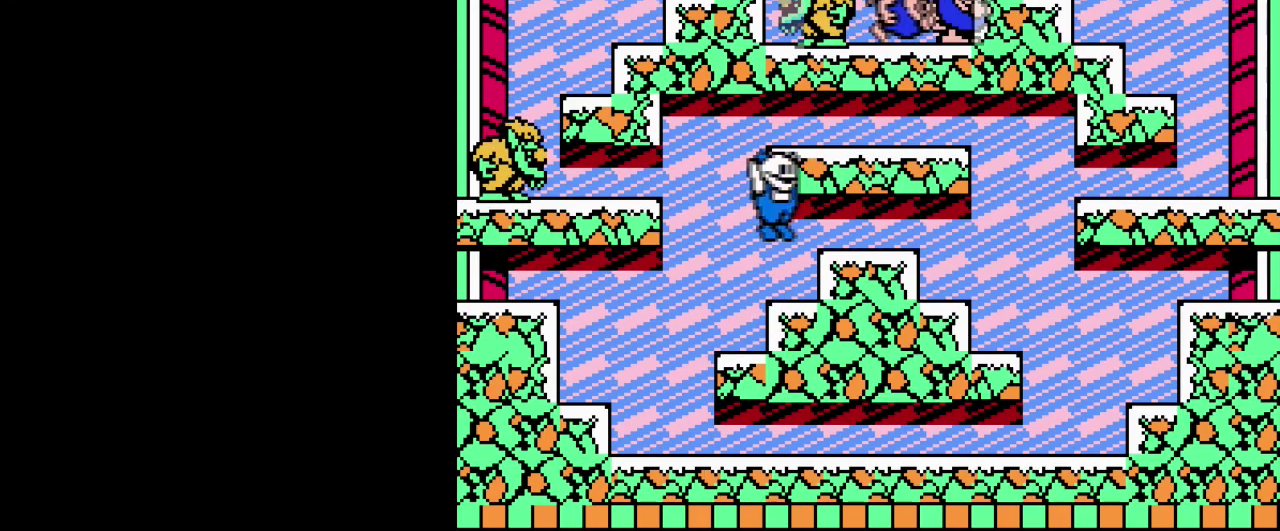
{"buttons": ["DPAD_RIGHT"], "events": [[267, "A", "down"], [418, "A", "up"]]}
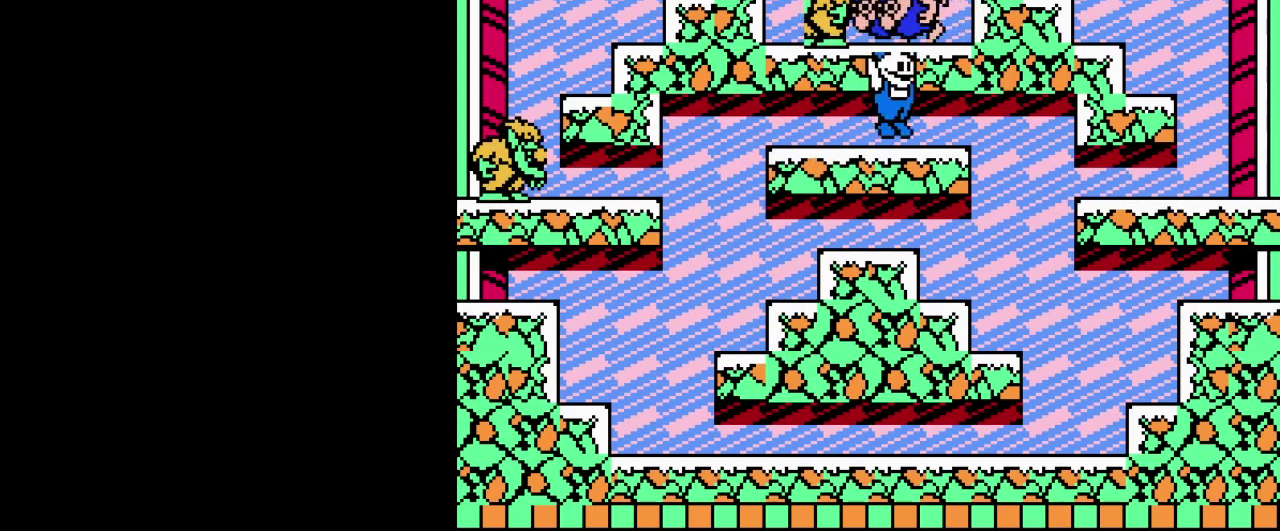
{"buttons": ["B", "DPAD_LEFT"], "events": [[133, "DPAD_RIGHT", "up"], [250, "A", "down"], [267, "B", "down"], [334, "DPAD_LEFT", "down"], [367, "A", "up"], [400, "B", "up"], [467, "B", "down"]]}
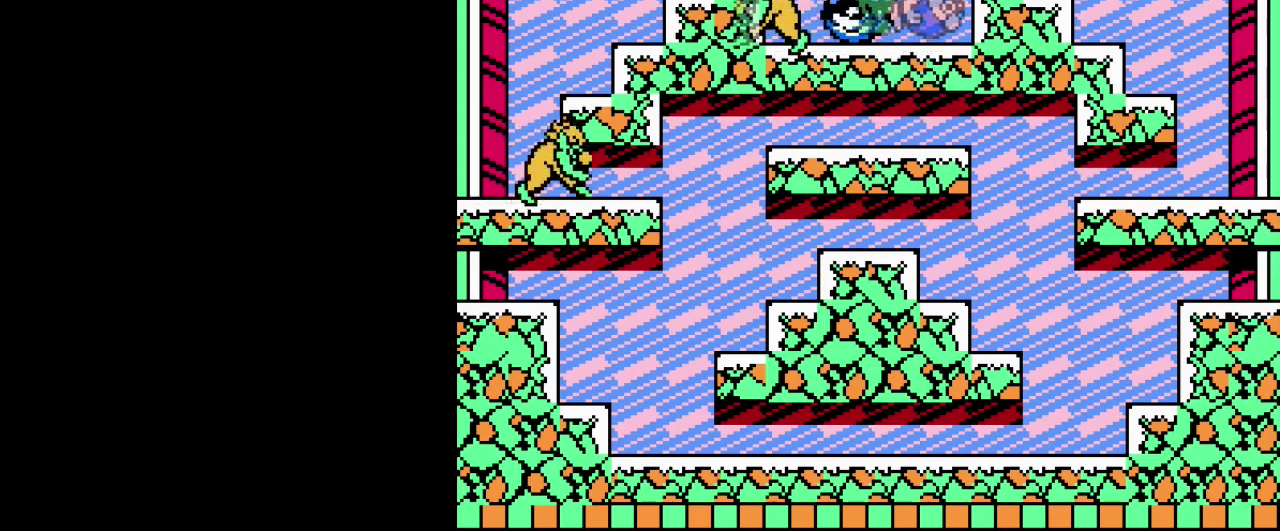
{"buttons": ["DPAD_LEFT"], "events": [[67, "B", "up"], [84, "DPAD_LEFT", "up"], [134, "B", "down"], [184, "DPAD_LEFT", "down"], [217, "B", "up"], [284, "B", "down"], [317, "DPAD_LEFT", "up"], [384, "DPAD_LEFT", "down"], [401, "B", "up"]]}
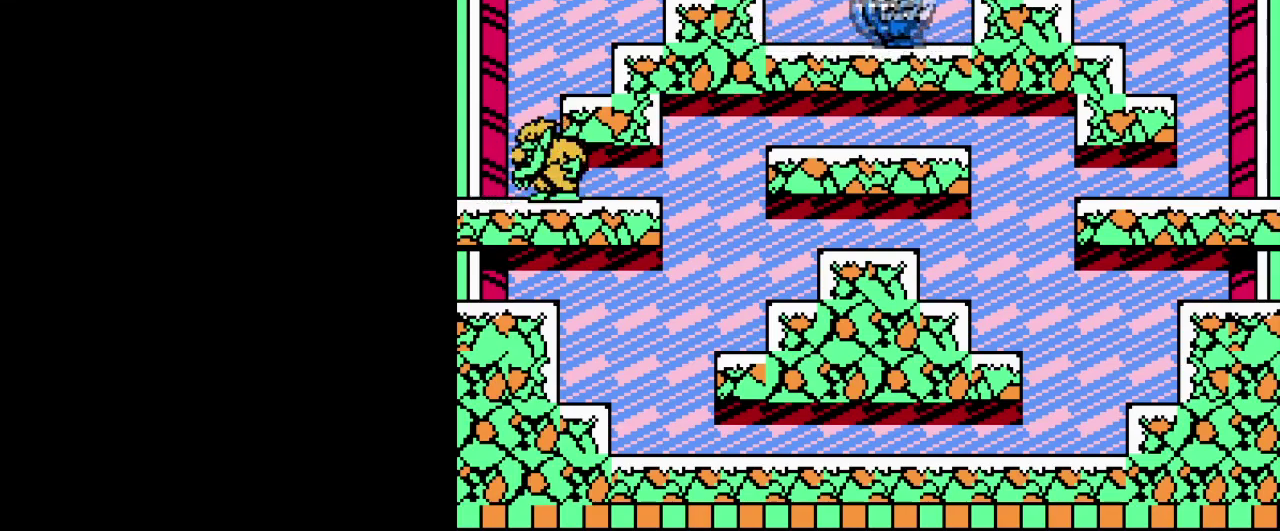
{"buttons": ["DPAD_LEFT"], "events": [[50, "DPAD_LEFT", "up"], [284, "DPAD_LEFT", "down"]]}
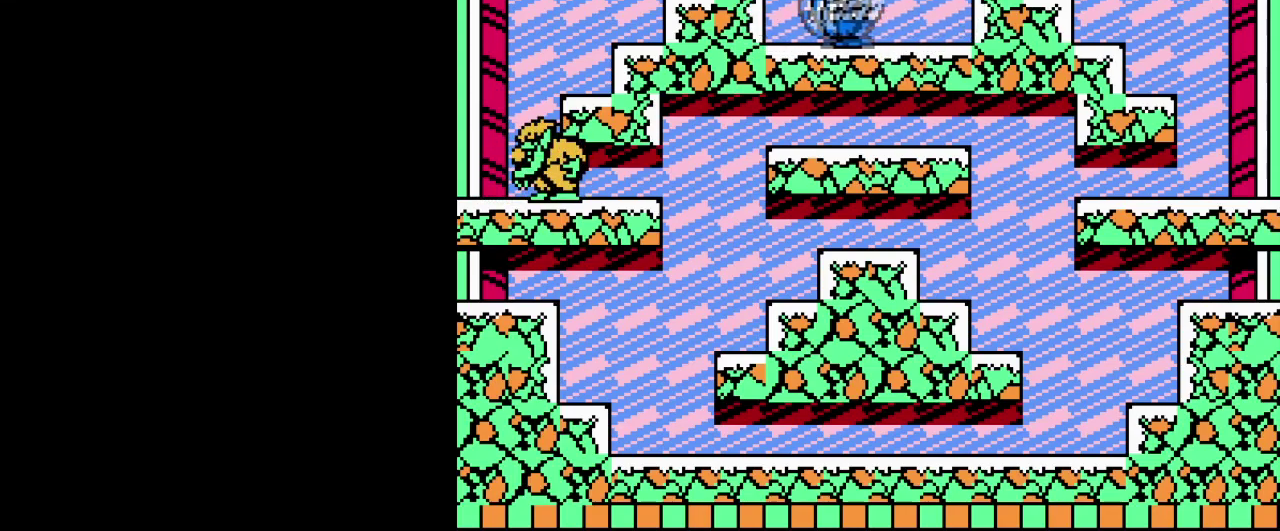
{"buttons": ["A", "DPAD_LEFT"], "events": [[117, "A", "down"]]}
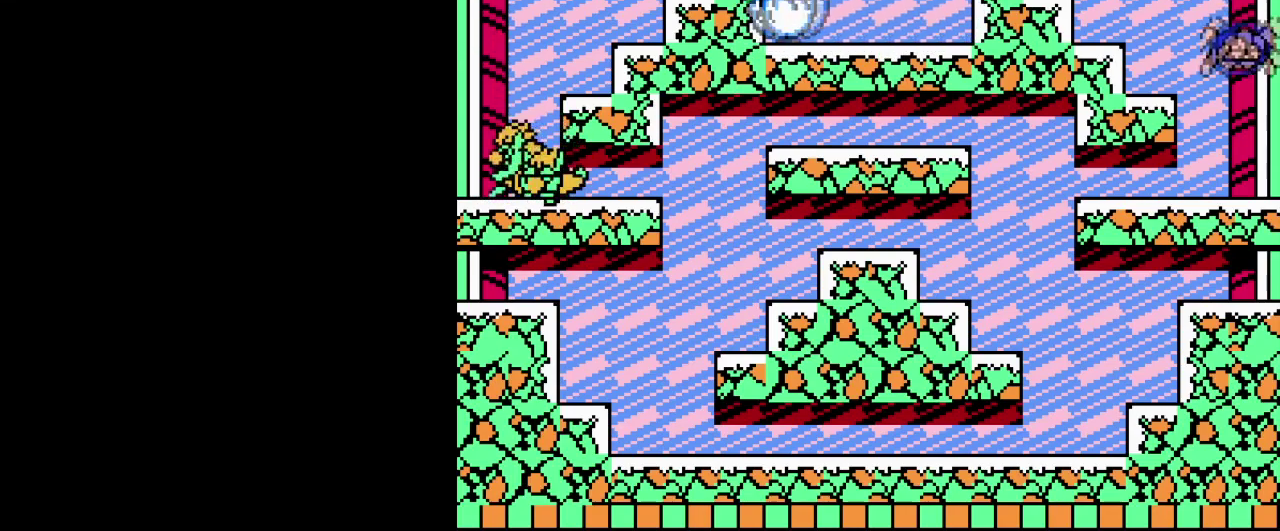
{"buttons": [], "events": [[150, "A", "up"], [467, "DPAD_LEFT", "up"]]}
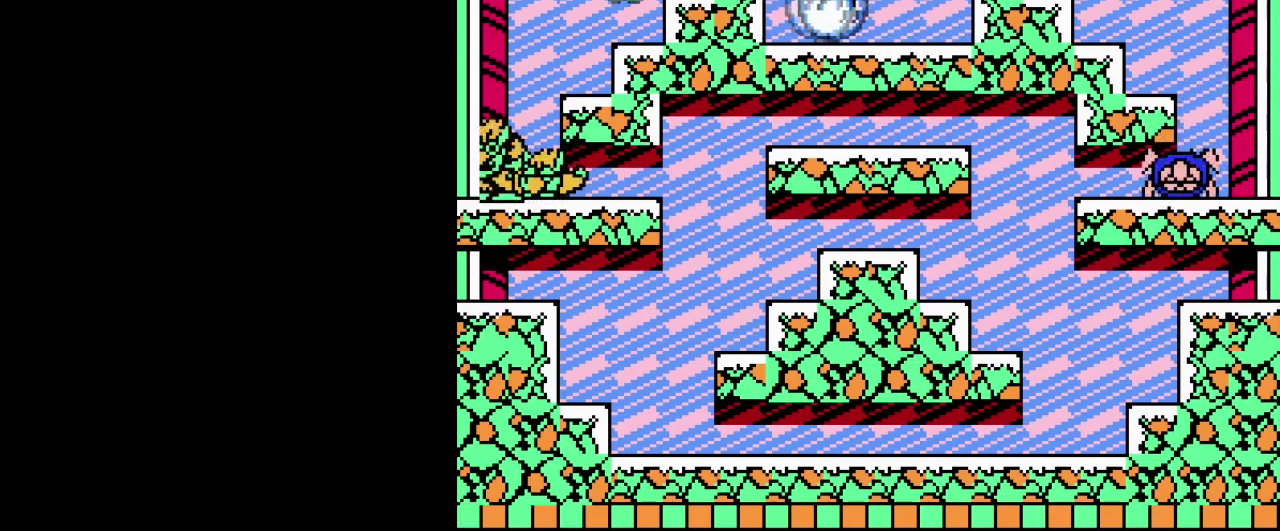
{"buttons": ["A", "DPAD_LEFT"], "events": [[234, "DPAD_LEFT", "down"], [317, "A", "down"]]}
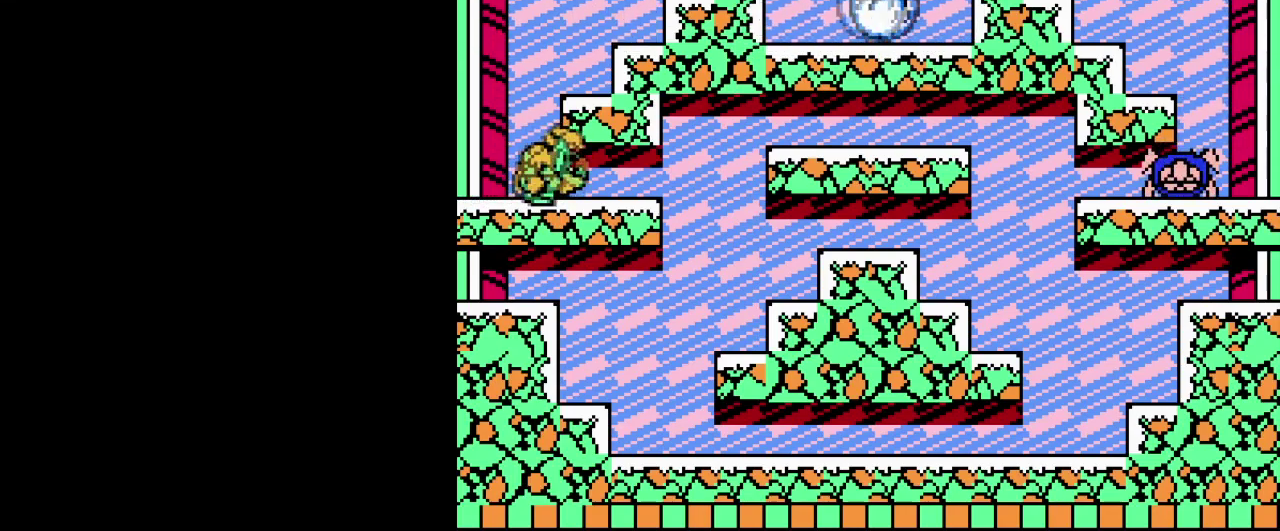
{"buttons": ["DPAD_LEFT"], "events": [[50, "A", "up"]]}
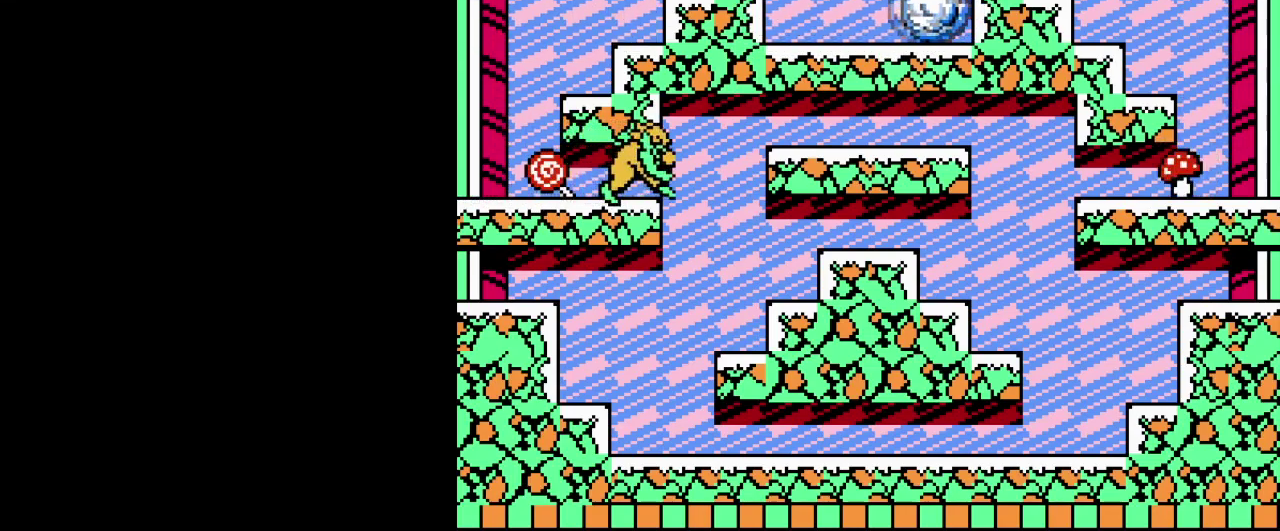
{"buttons": ["B", "DPAD_RIGHT"], "events": [[17, "B", "down"], [101, "DPAD_LEFT", "up"], [101, "DPAD_RIGHT", "down"], [167, "B", "up"], [234, "B", "down"], [351, "B", "up"], [434, "B", "down"]]}
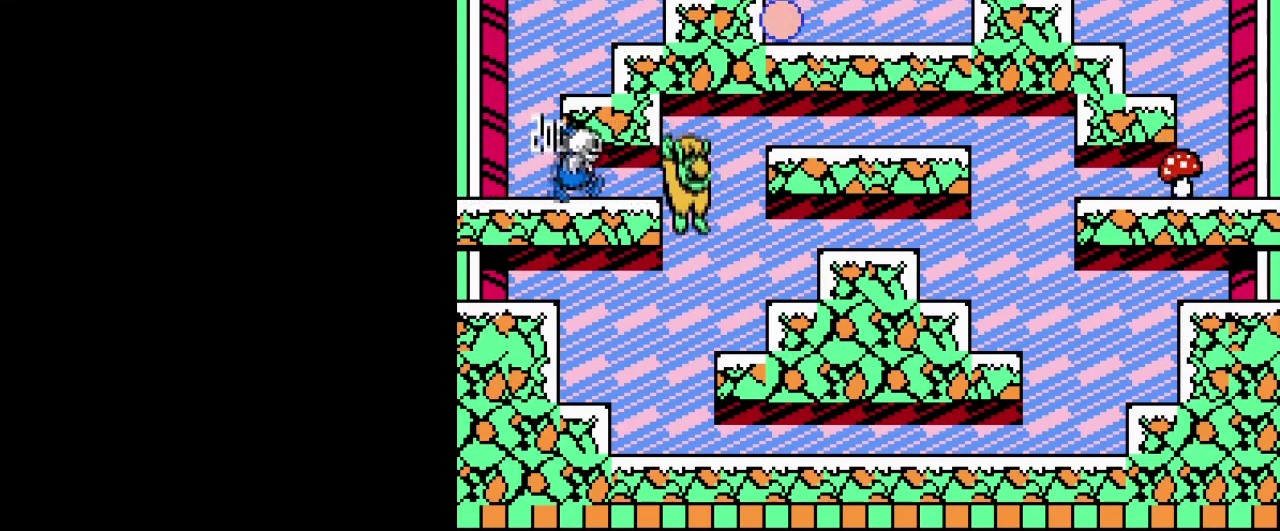
{"buttons": ["DPAD_RIGHT"], "events": [[50, "B", "up"], [117, "B", "down"], [217, "B", "up"], [317, "B", "down"], [400, "B", "up"]]}
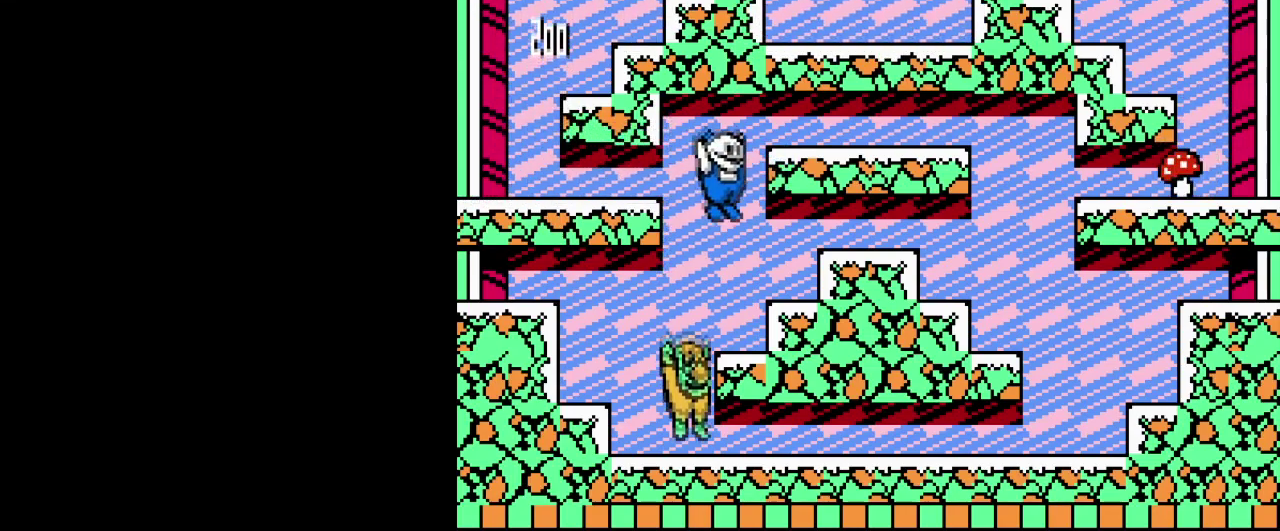
{"buttons": ["DPAD_LEFT"], "events": [[51, "DPAD_LEFT", "down"], [51, "DPAD_RIGHT", "up"], [101, "DPAD_UP", "down"], [184, "DPAD_UP", "up"]]}
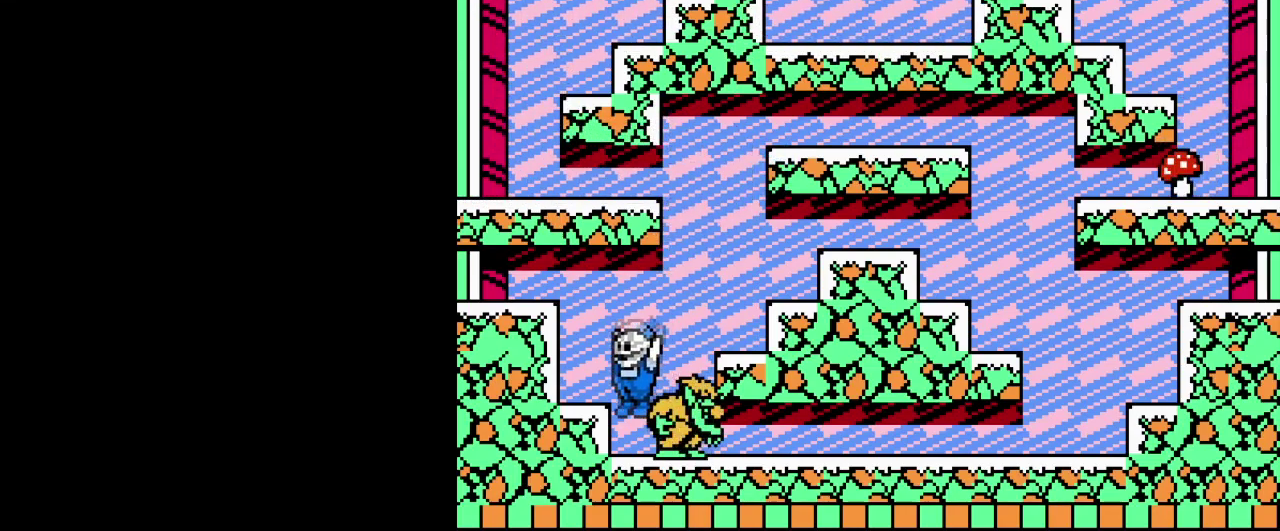
{"buttons": [], "events": [[133, "DPAD_LEFT", "up"]]}
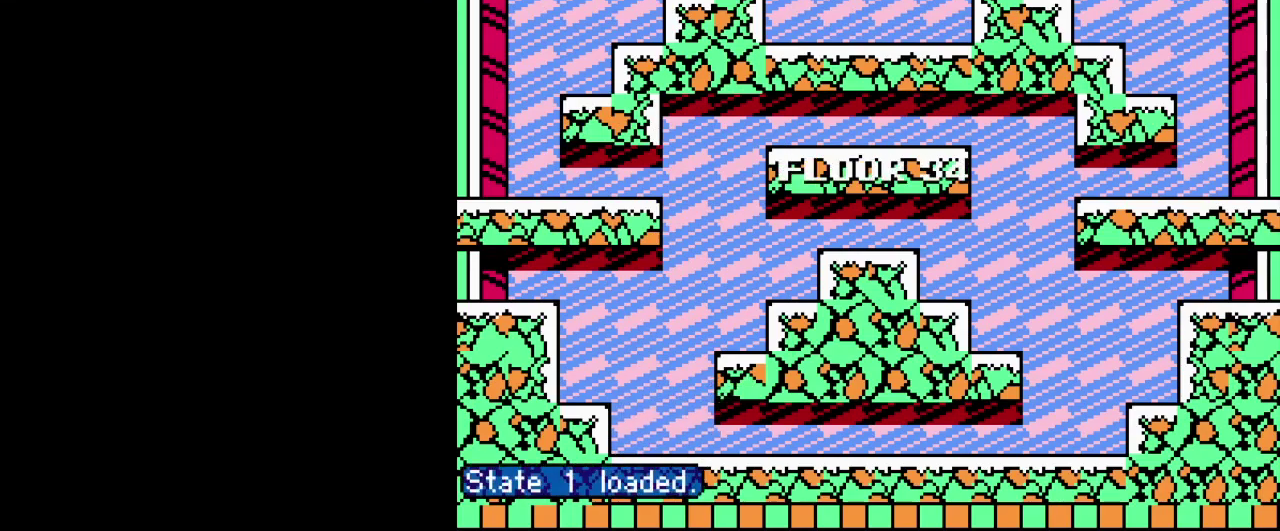
{"buttons": [], "events": []}
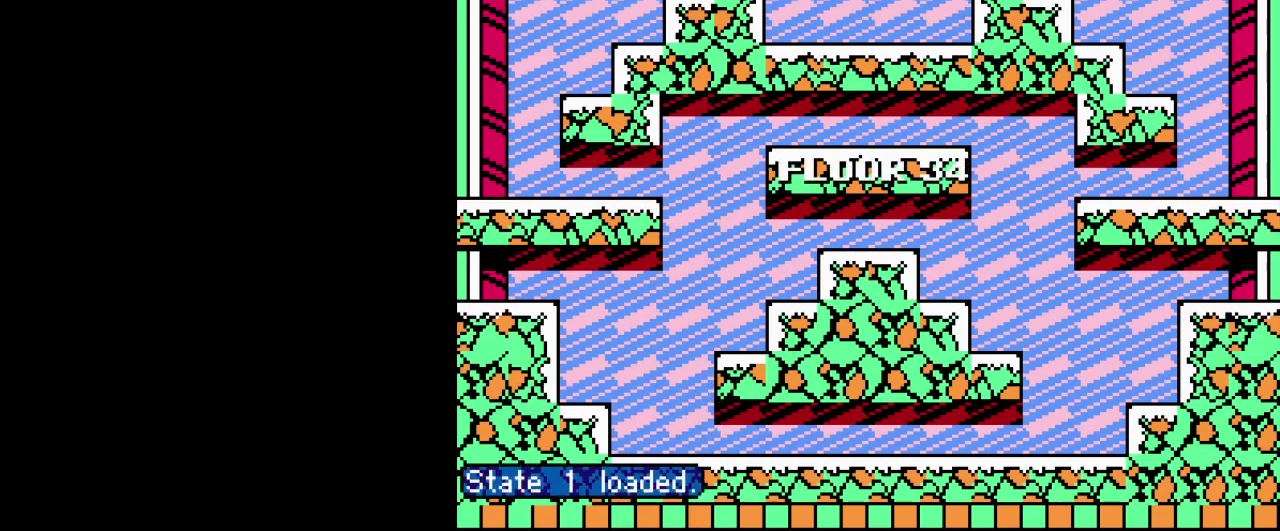
{"buttons": [], "events": []}
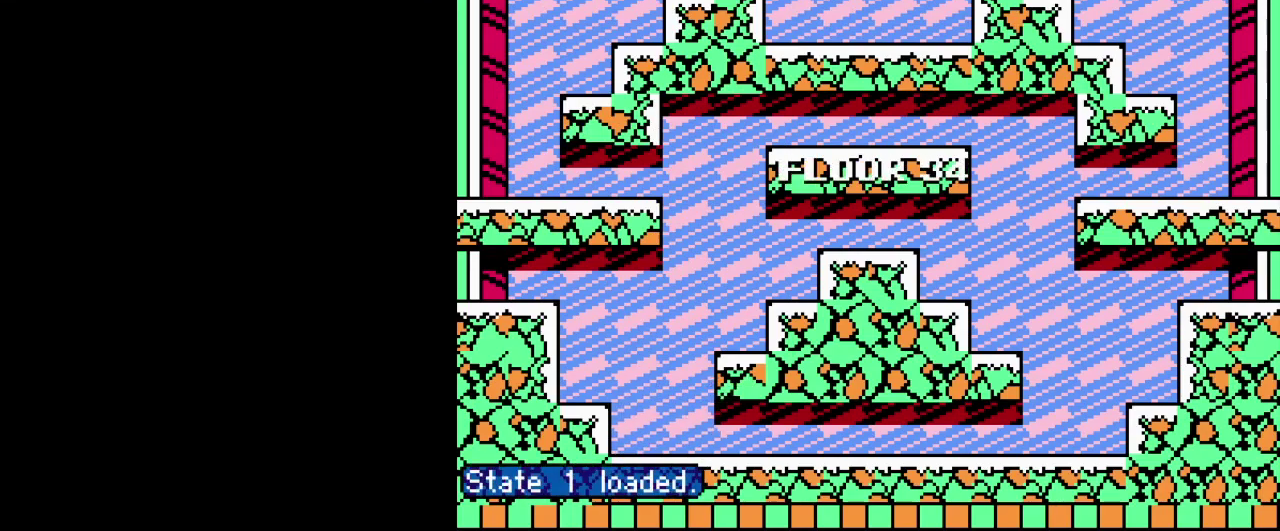
{"buttons": [], "events": []}
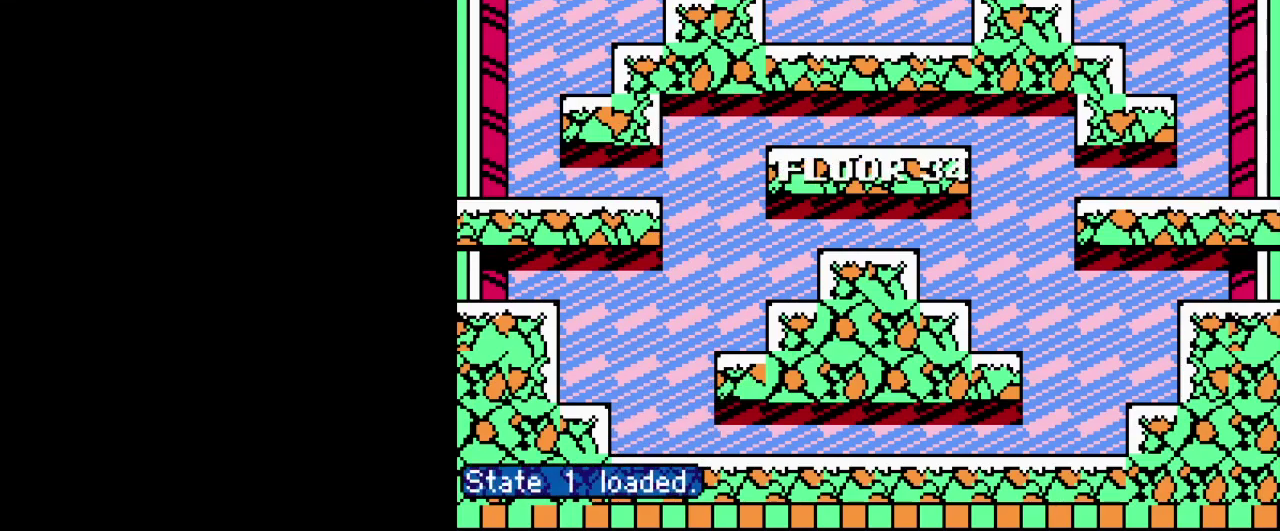
{"buttons": [], "events": []}
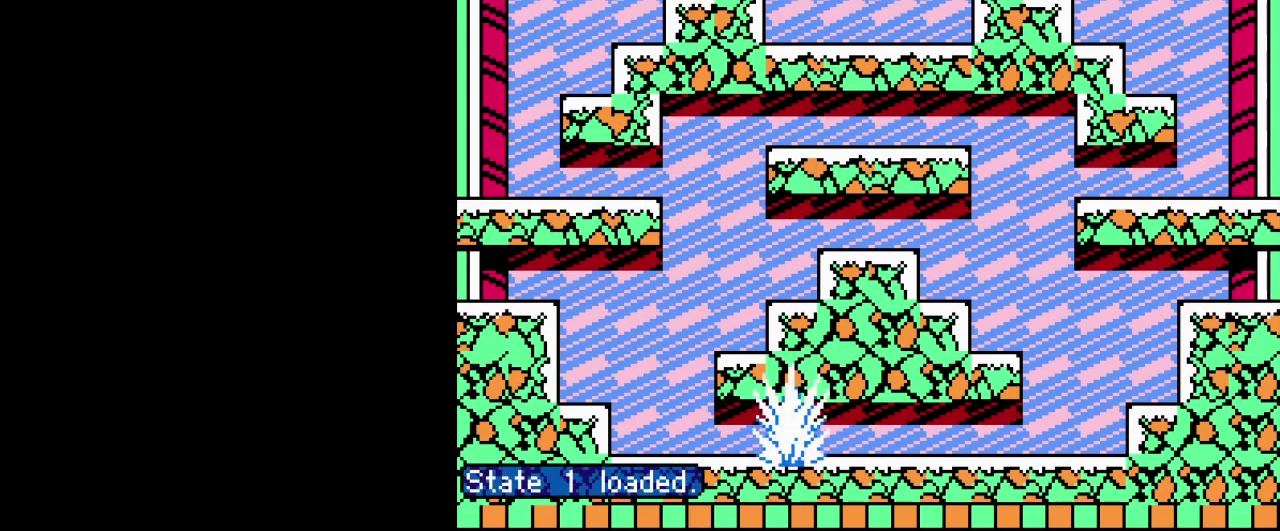
{"buttons": [], "events": []}
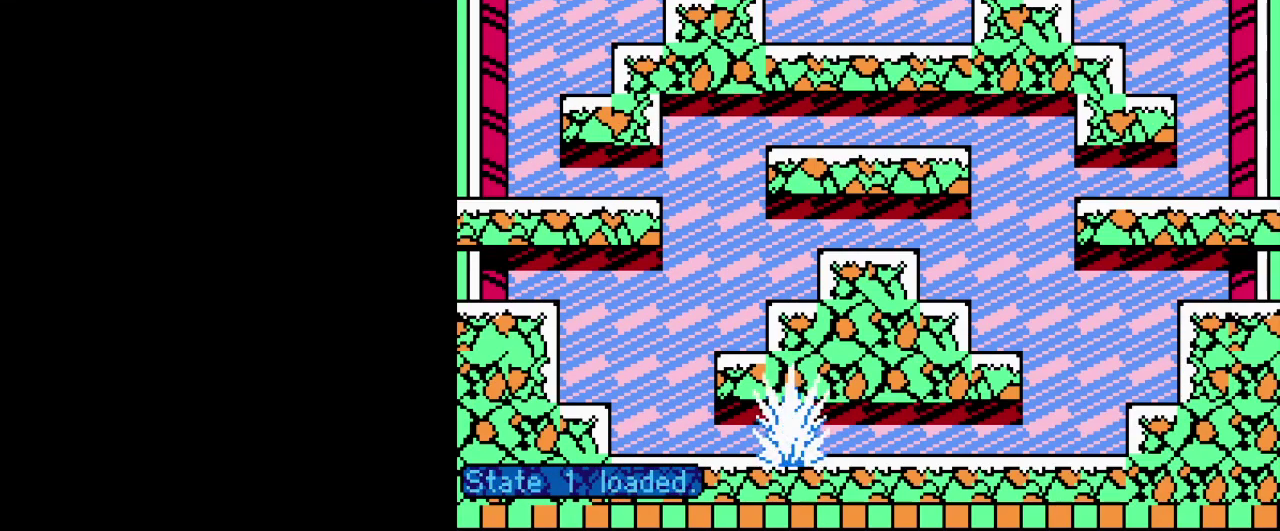
{"buttons": ["DPAD_LEFT"], "events": [[300, "DPAD_LEFT", "down"], [334, "A", "down"], [467, "A", "up"]]}
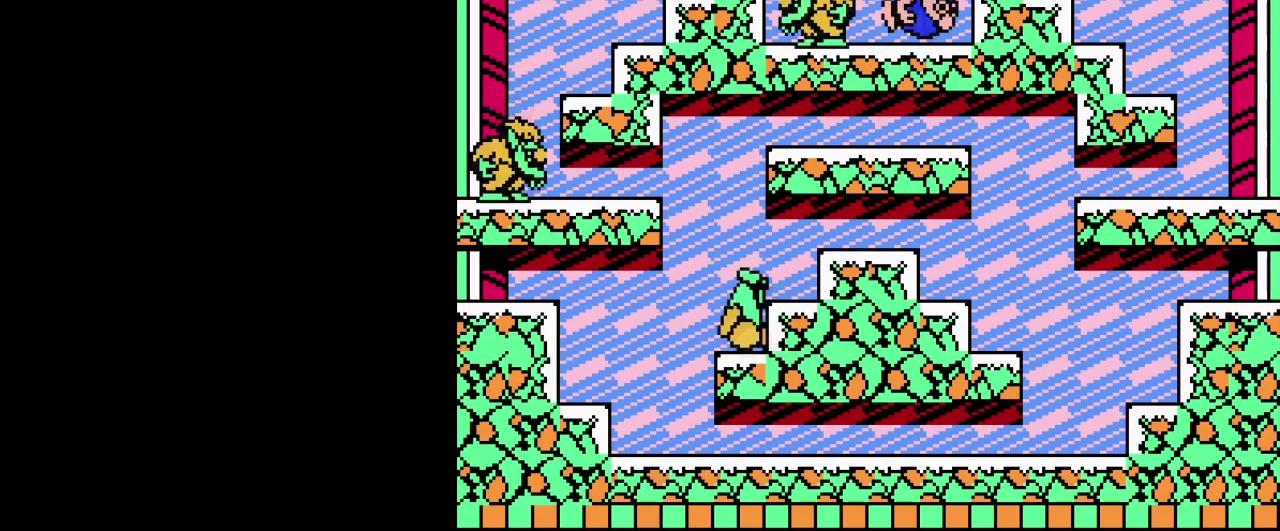
{"buttons": ["DPAD_RIGHT"], "events": [[201, "DPAD_LEFT", "up"], [234, "DPAD_RIGHT", "down"], [251, "A", "down"], [484, "A", "up"]]}
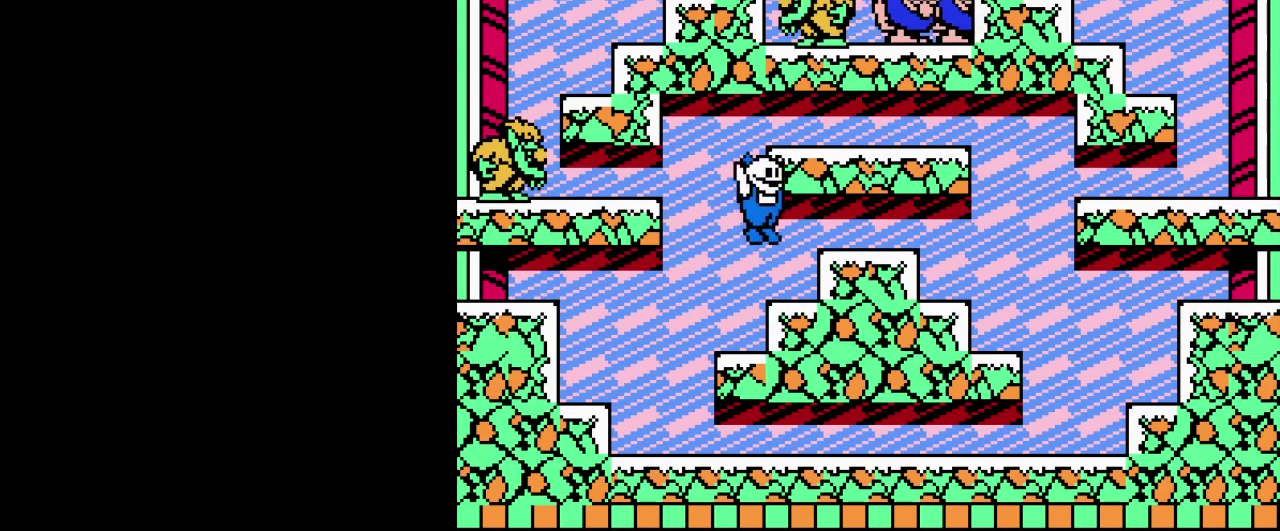
{"buttons": ["DPAD_RIGHT"], "events": [[301, "A", "down"], [434, "A", "up"]]}
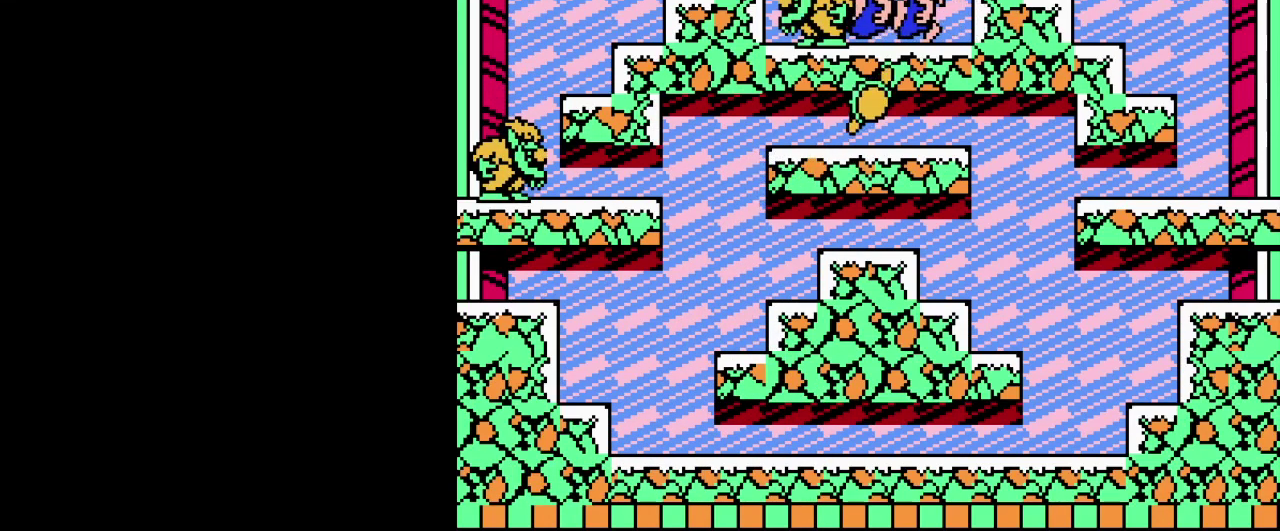
{"buttons": ["B", "DPAD_LEFT"], "events": [[233, "A", "down"], [250, "DPAD_RIGHT", "up"], [267, "B", "down"], [317, "DPAD_LEFT", "down"], [350, "A", "up"], [384, "B", "up"], [450, "B", "down"]]}
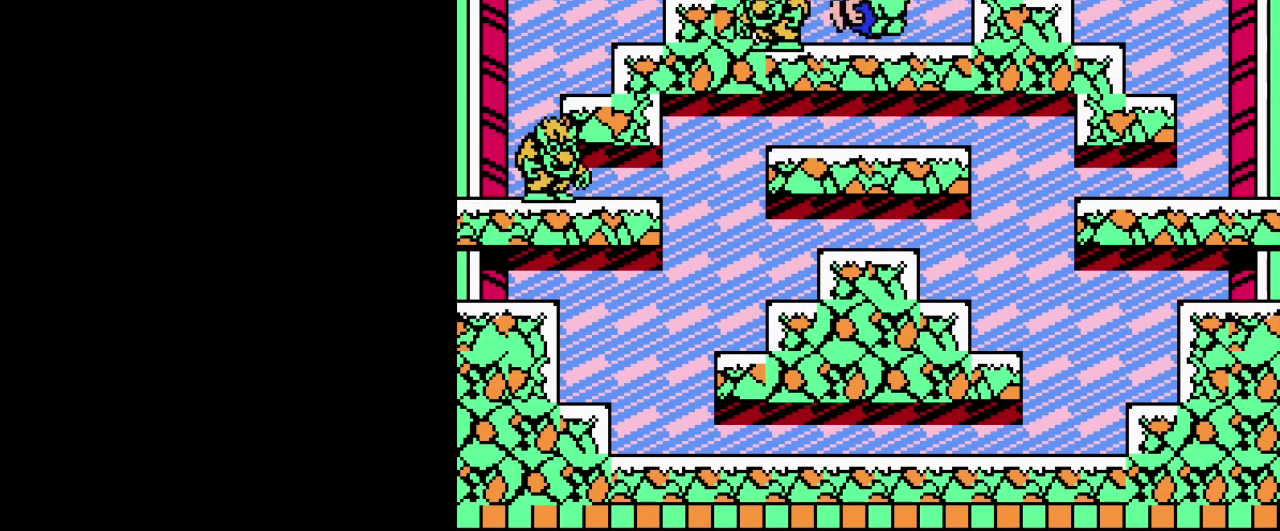
{"buttons": ["B", "DPAD_RIGHT"], "events": [[17, "B", "up"], [100, "B", "down"], [184, "B", "up"], [267, "B", "down"], [334, "B", "up"], [367, "DPAD_LEFT", "up"], [434, "B", "down"], [467, "DPAD_RIGHT", "down"]]}
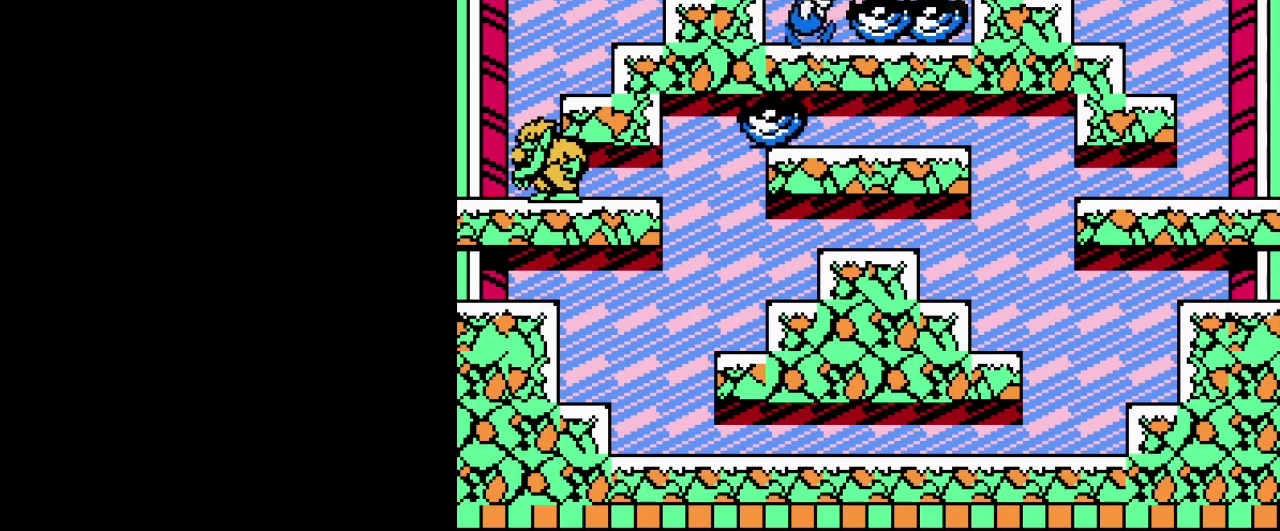
{"buttons": ["B"], "events": [[33, "B", "up"], [100, "B", "down"], [183, "B", "up"], [267, "B", "down"], [350, "B", "up"], [384, "DPAD_RIGHT", "up"], [434, "B", "down"]]}
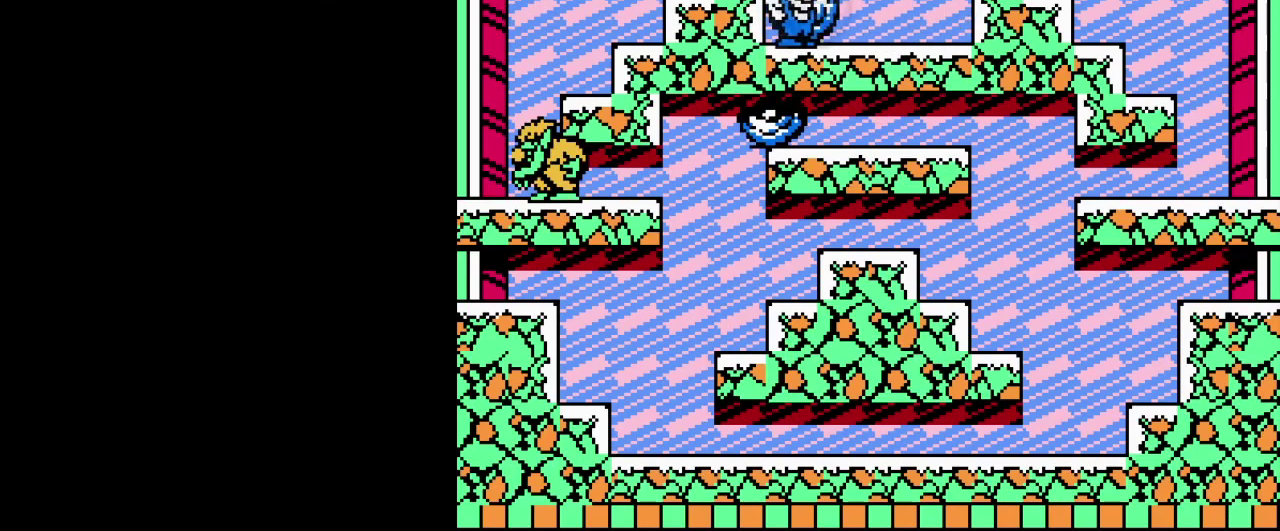
{"buttons": [], "events": [[34, "B", "up"], [200, "DPAD_LEFT", "down"], [417, "DPAD_LEFT", "up"]]}
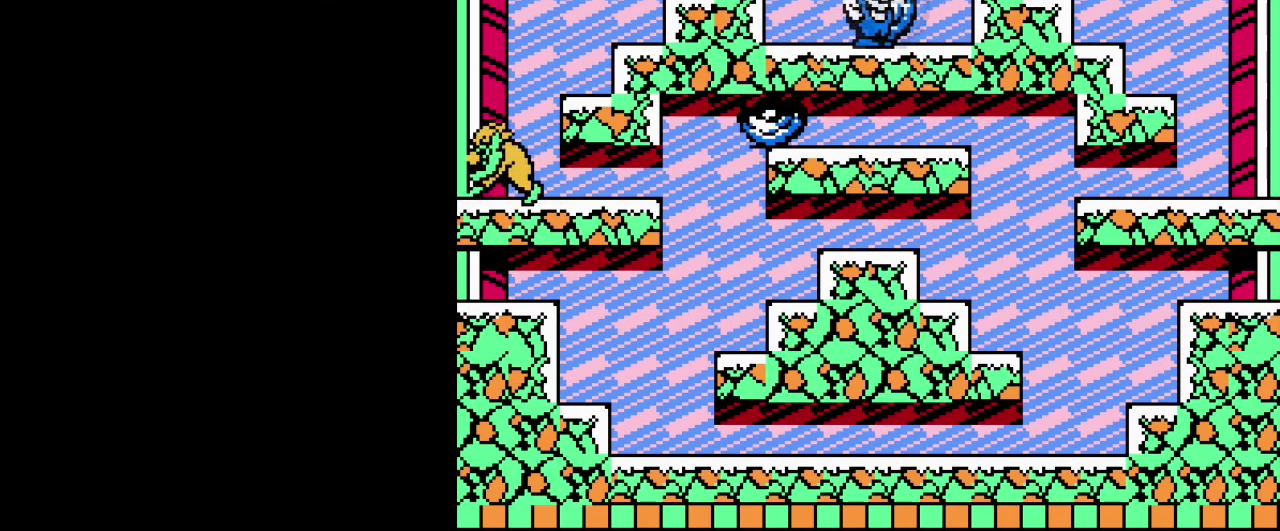
{"buttons": [], "events": []}
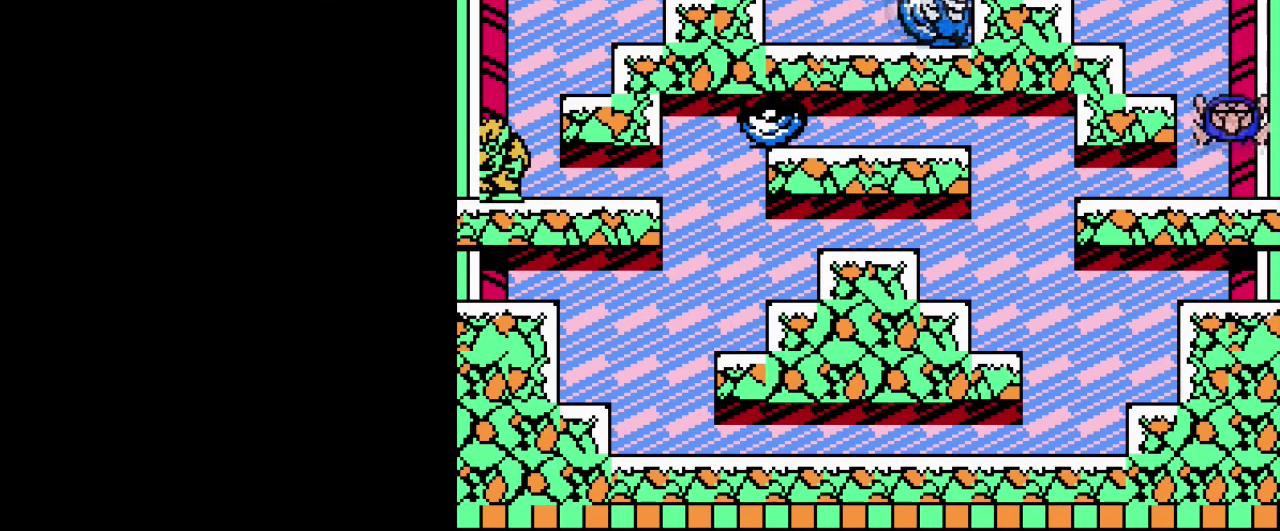
{"buttons": [], "events": []}
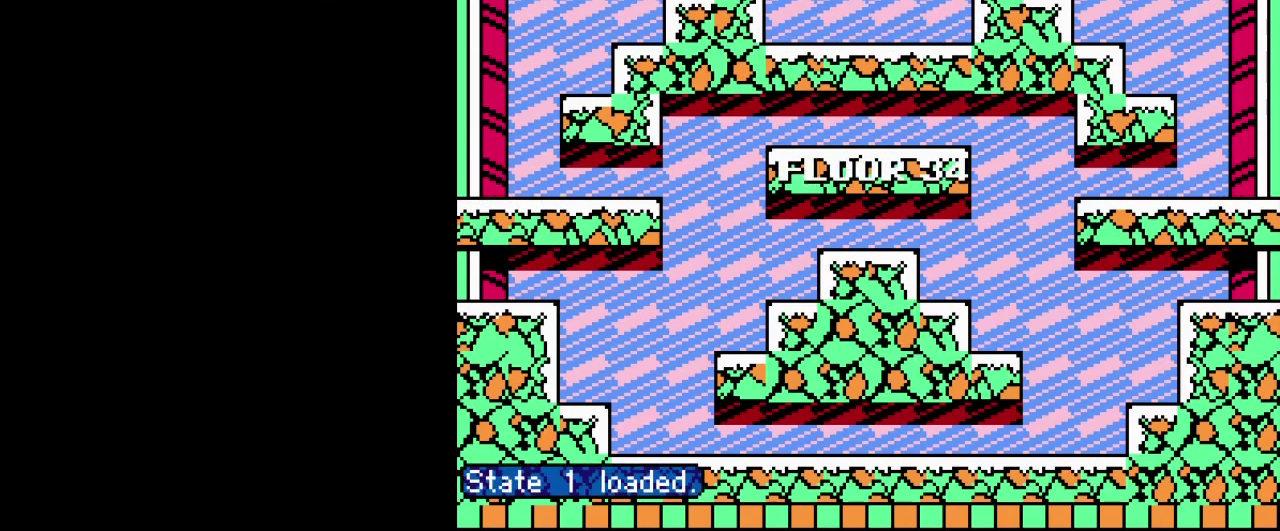
{"buttons": [], "events": []}